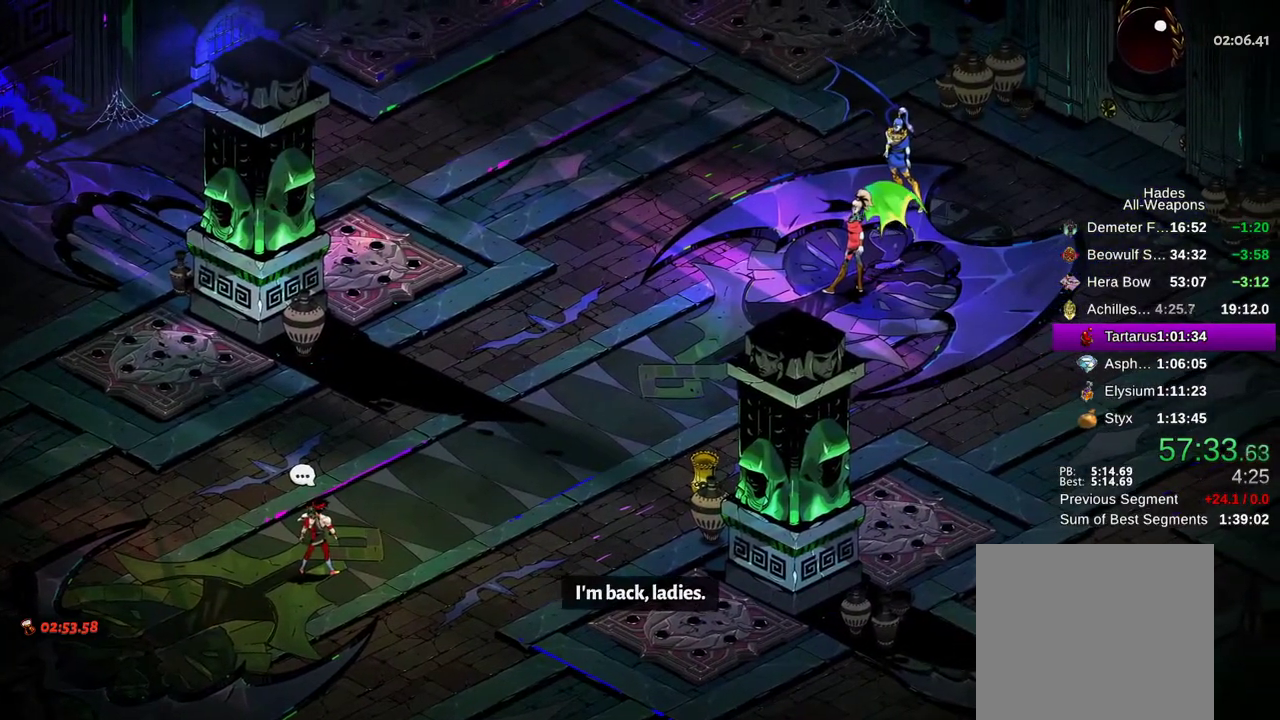
Gameplay with a controller (Xbox layout); each line is a JSON object with the inputs held at the frame after it (dt_ms = milliseconds from this image to that frame). "events" lists button and stick changes between this image and that frame as [ms after this image, input, new state], when the widget could be followed in between. Not read: L3 R3.
{"dt_ms": 500, "buttons": [], "left_stick": "right", "right_stick": "center", "events": [[83, "A", "down"], [167, "A", "up"], [267, "A", "down"], [350, "A", "up"], [450, "A", "down"], [500, "A", "up"]]}
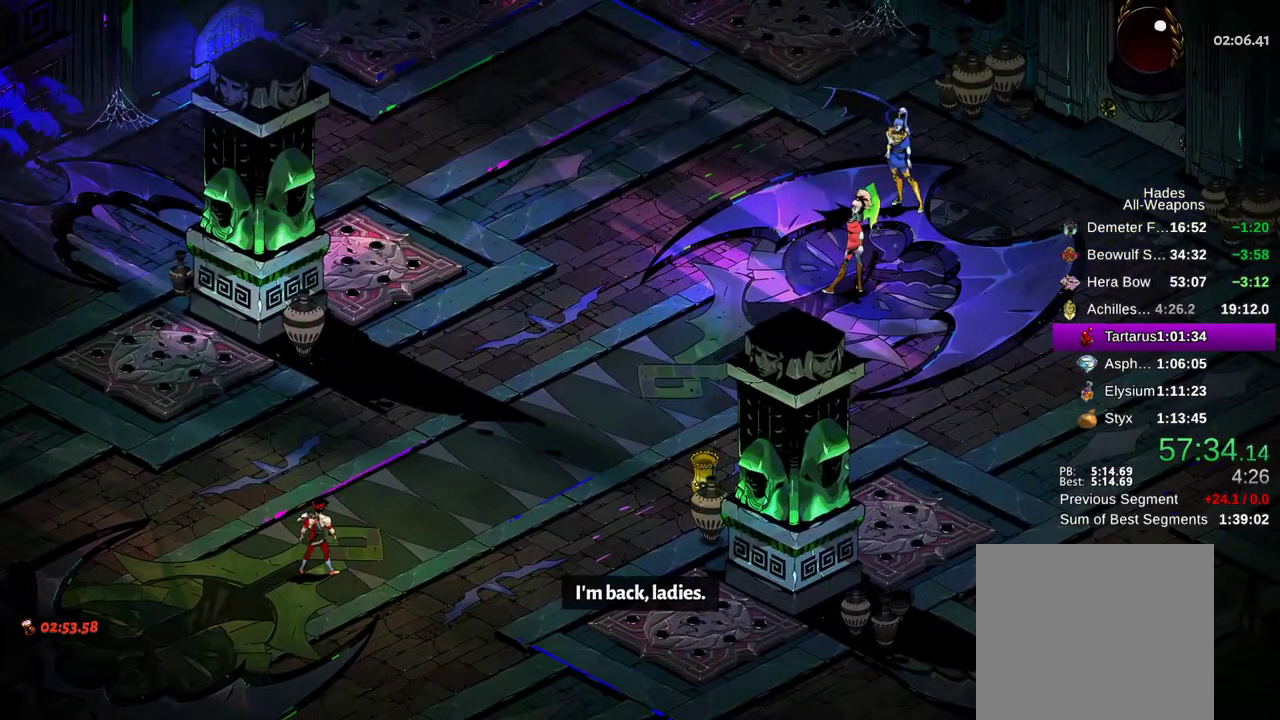
{"dt_ms": 500, "buttons": ["A"], "left_stick": "right", "right_stick": "center", "events": [[100, "A", "down"], [183, "A", "up"], [267, "A", "down"], [350, "A", "up"], [450, "A", "down"]]}
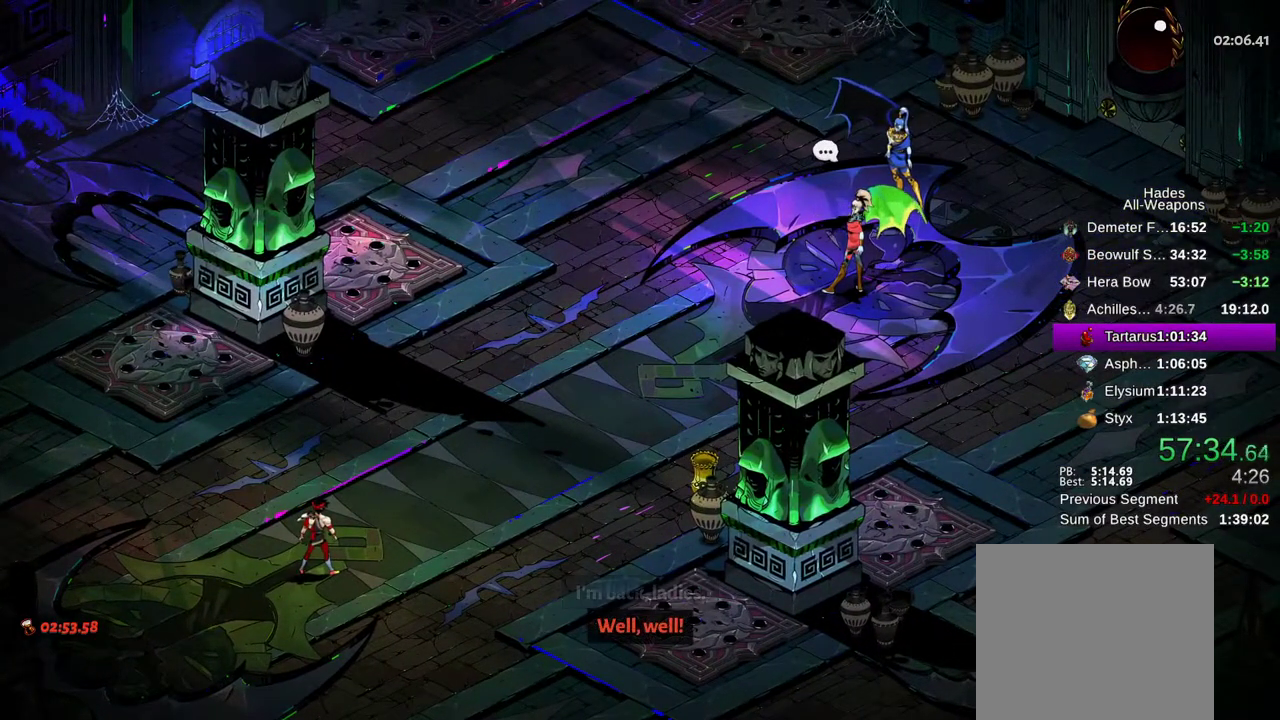
{"dt_ms": 500, "buttons": [], "left_stick": "right", "right_stick": "center", "events": [[17, "A", "up"], [117, "A", "down"], [183, "A", "up"], [267, "A", "down"], [333, "A", "up"], [433, "A", "down"], [500, "A", "up"]]}
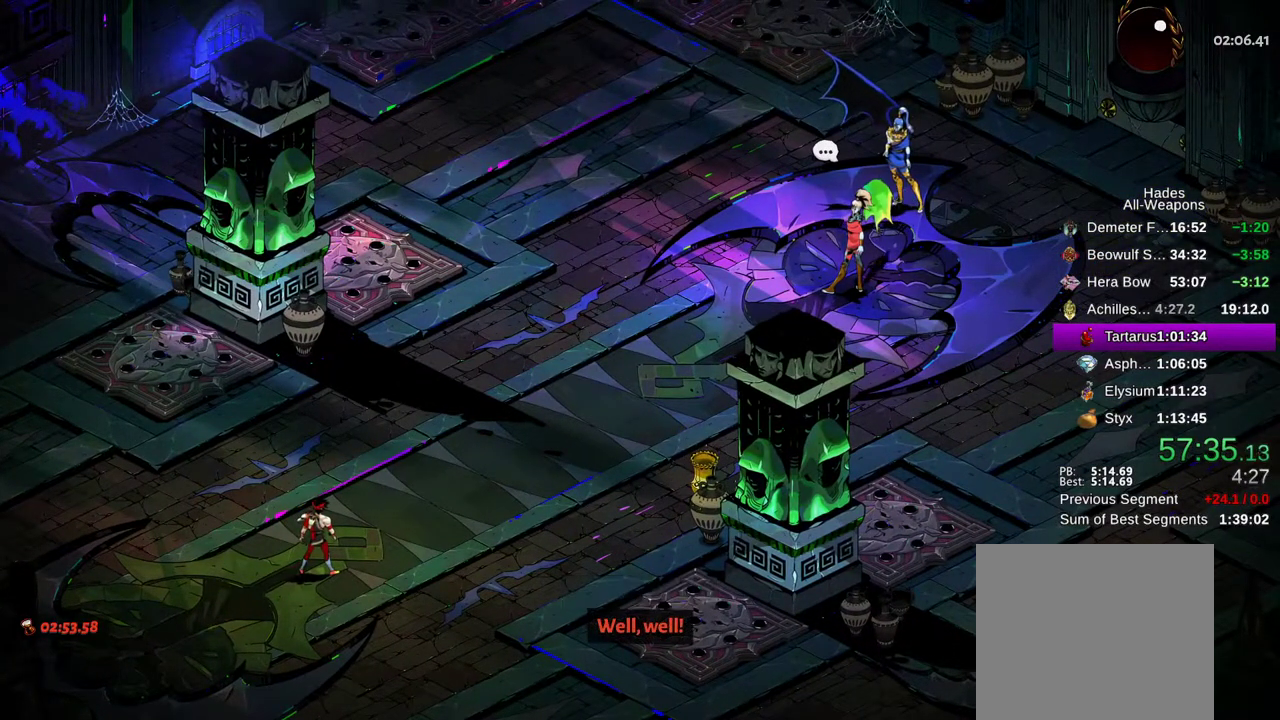
{"dt_ms": 500, "buttons": [], "left_stick": "right", "right_stick": "center", "events": [[33, "left_stick", "up-right"], [83, "A", "down"], [150, "A", "up"], [250, "A", "down"], [317, "A", "up"], [367, "left_stick", "right"], [383, "A", "down"], [467, "A", "up"]]}
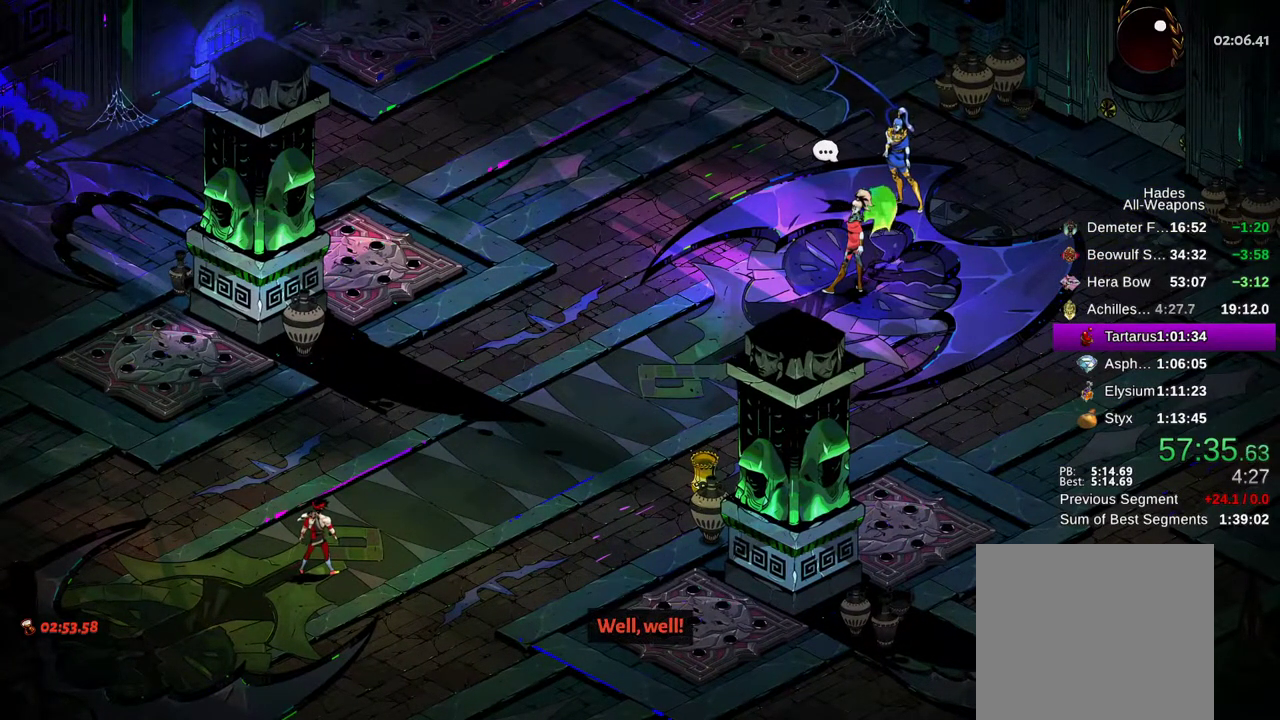
{"dt_ms": 500, "buttons": ["A"], "left_stick": "right", "right_stick": "center", "events": [[33, "A", "down"], [100, "A", "up"], [167, "left_stick", "up-right"], [183, "A", "down"], [233, "A", "up"], [317, "A", "down"], [367, "A", "up"], [450, "left_stick", "right"], [467, "A", "down"]]}
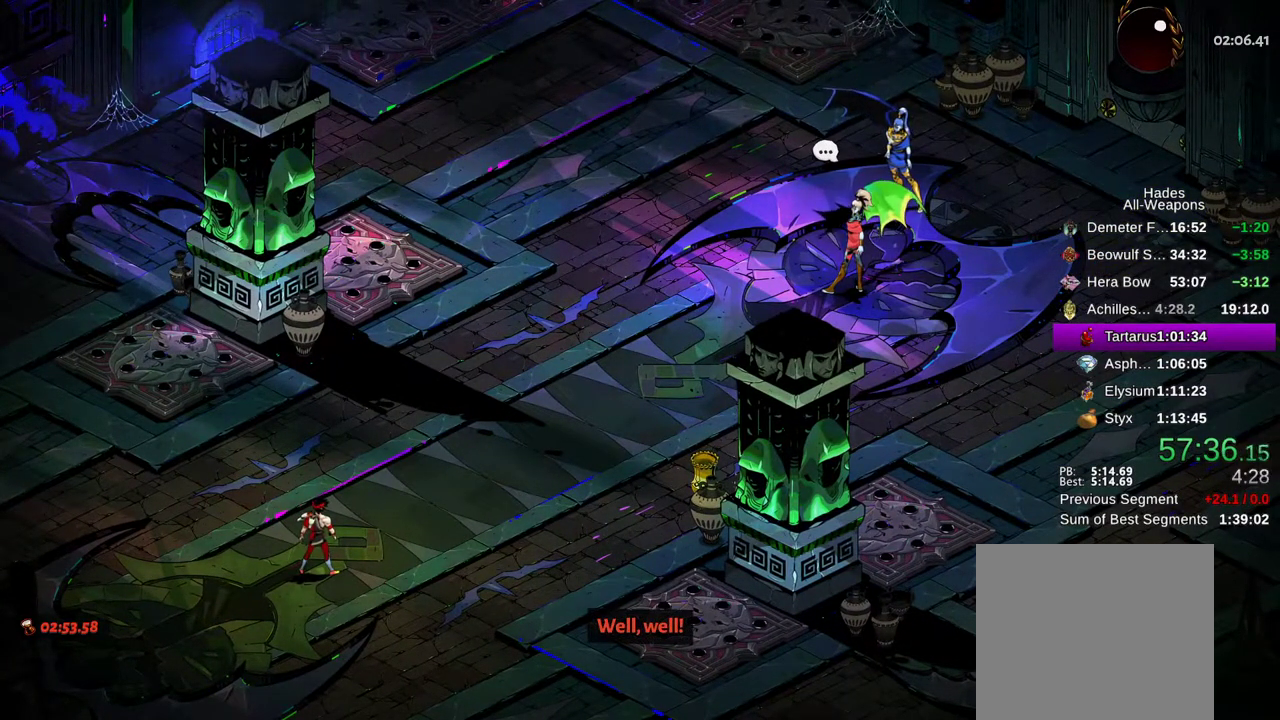
{"dt_ms": 500, "buttons": [], "left_stick": "up-right", "right_stick": "center", "events": [[17, "A", "up"], [100, "A", "down"], [167, "A", "up"], [200, "left_stick", "center"], [250, "A", "down"], [317, "A", "up"], [367, "left_stick", "right"], [383, "A", "down"], [483, "A", "up"], [500, "left_stick", "up-right"]]}
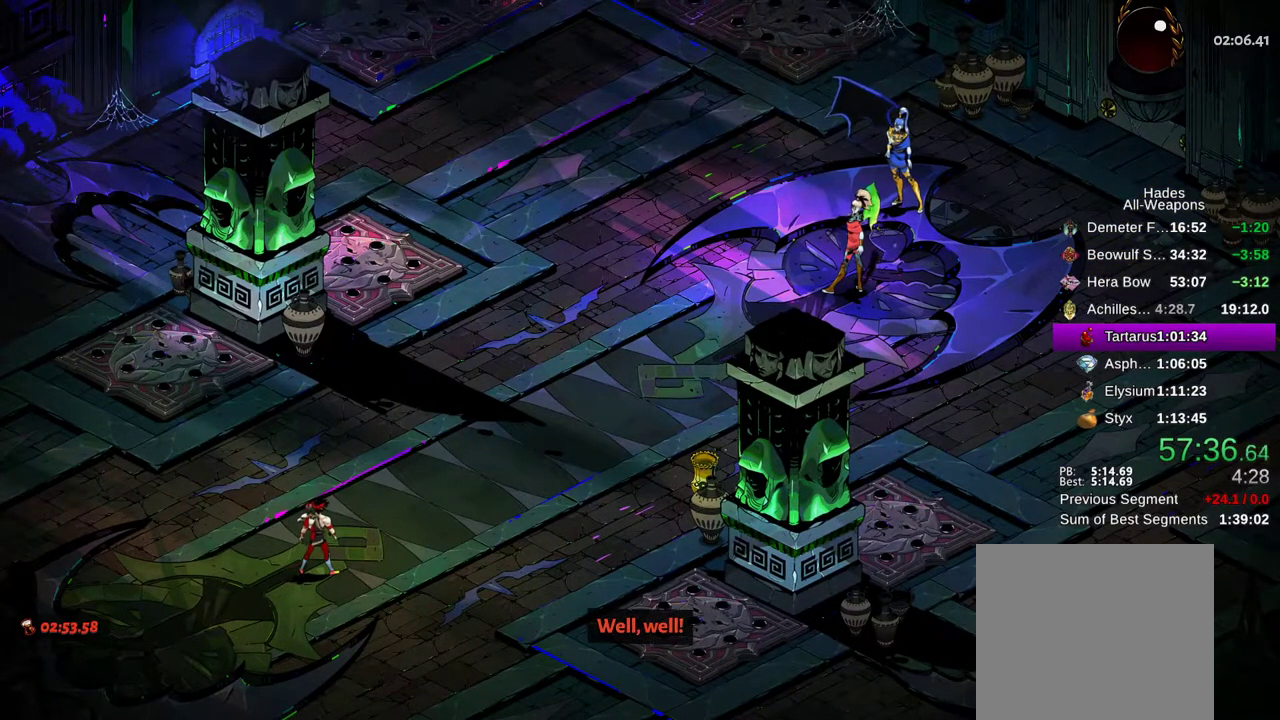
{"dt_ms": 500, "buttons": ["A"], "left_stick": "up-right", "right_stick": "center", "events": [[50, "A", "down"], [83, "A", "up"], [167, "A", "down"], [267, "A", "up"], [317, "A", "down"], [367, "A", "up"], [467, "A", "down"]]}
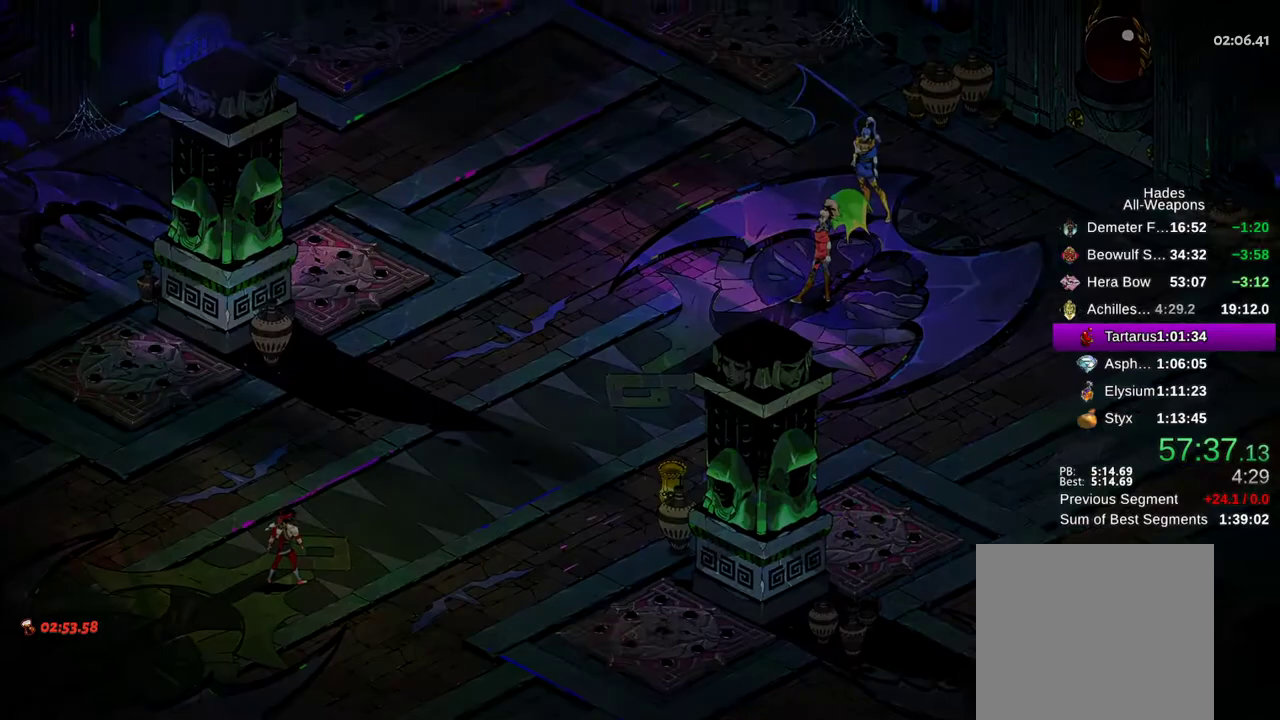
{"dt_ms": 500, "buttons": [], "left_stick": "up-right", "right_stick": "center", "events": [[17, "A", "up"], [117, "A", "down"], [167, "A", "up"], [283, "A", "down"], [333, "A", "up"], [417, "A", "down"], [483, "A", "up"]]}
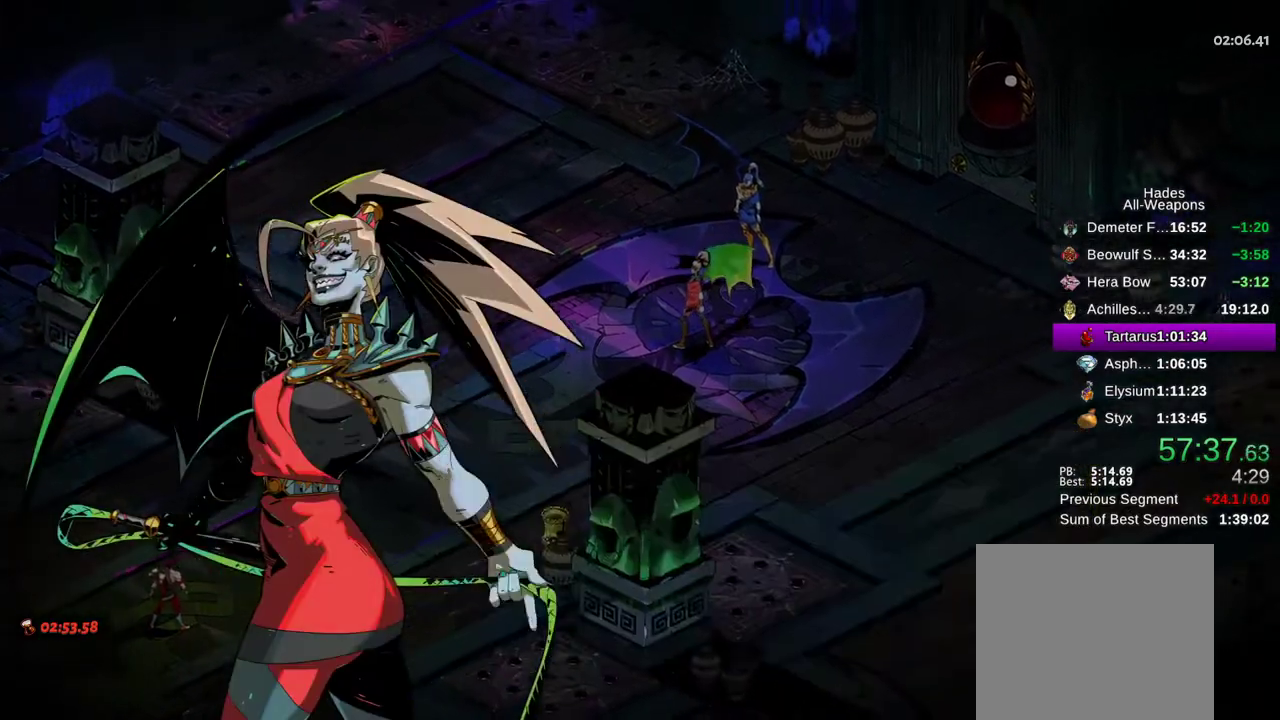
{"dt_ms": 500, "buttons": ["Y"], "left_stick": "up-right", "right_stick": "center", "events": [[67, "A", "down"], [117, "A", "up"], [200, "A", "down"], [267, "A", "up"], [483, "Y", "down"]]}
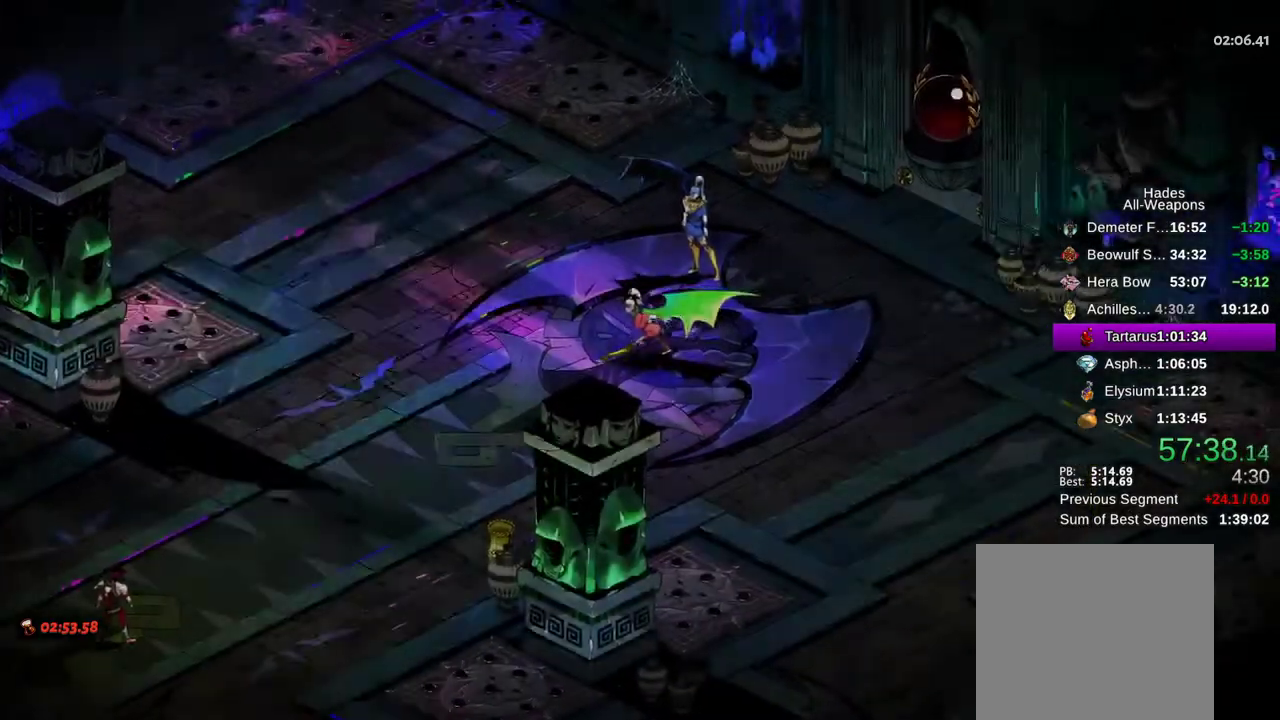
{"dt_ms": 500, "buttons": ["A"], "left_stick": "up-right", "right_stick": "center", "events": [[67, "Y", "up"], [167, "Y", "down"], [233, "Y", "up"], [300, "Y", "down"], [367, "Y", "up"], [483, "A", "down"]]}
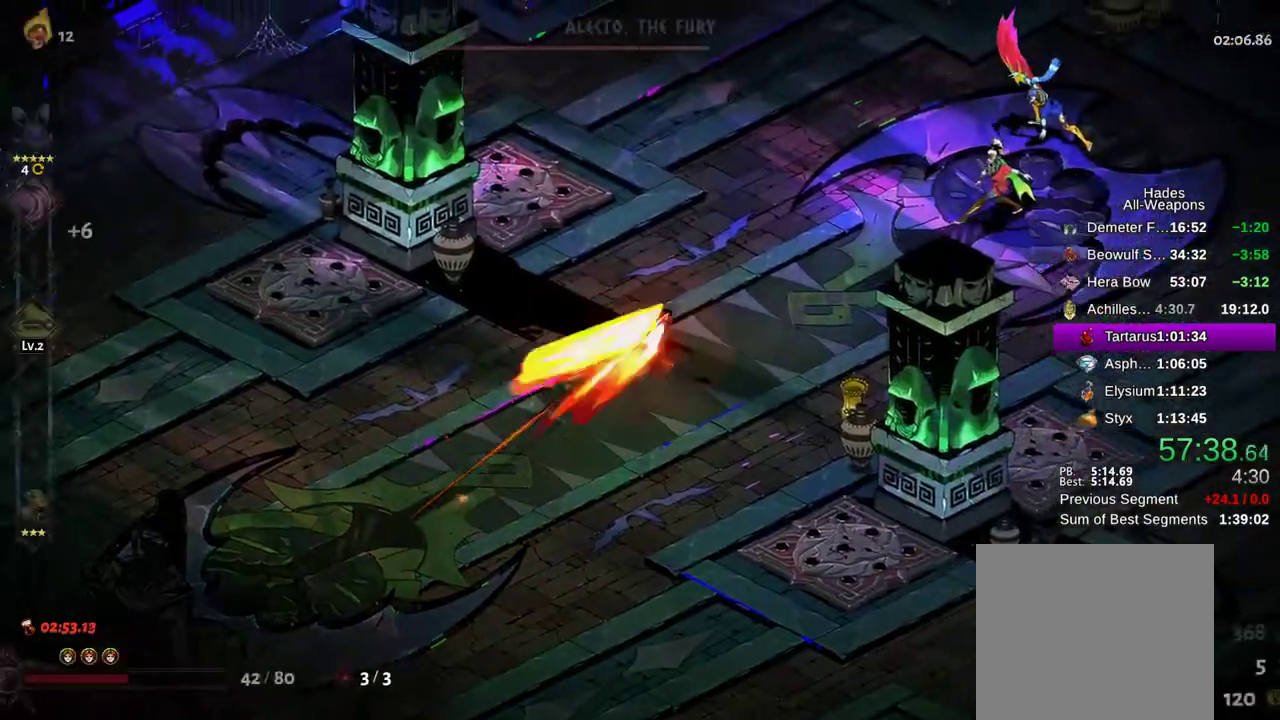
{"dt_ms": 500, "buttons": ["B", "L2"], "left_stick": "right", "right_stick": "center", "events": [[67, "A", "up"], [83, "left_stick", "right"], [100, "B", "down"], [200, "B", "up"], [250, "B", "down"], [300, "B", "up"], [383, "B", "down"], [433, "B", "up"], [450, "L2", "down"], [500, "B", "down"]]}
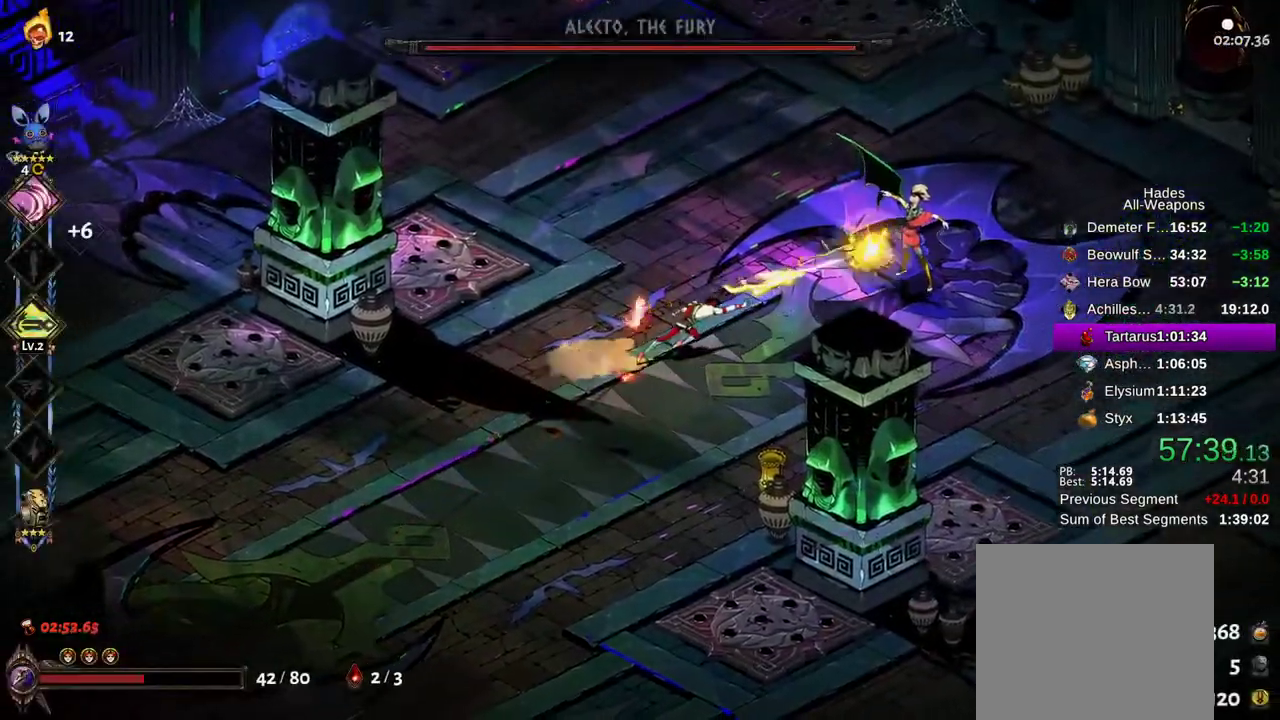
{"dt_ms": 500, "buttons": [], "left_stick": "right", "right_stick": "center", "events": [[67, "B", "up"], [150, "B", "down"], [200, "B", "up"], [267, "B", "down"], [283, "L2", "up"], [333, "B", "up"], [417, "B", "down"], [467, "B", "up"]]}
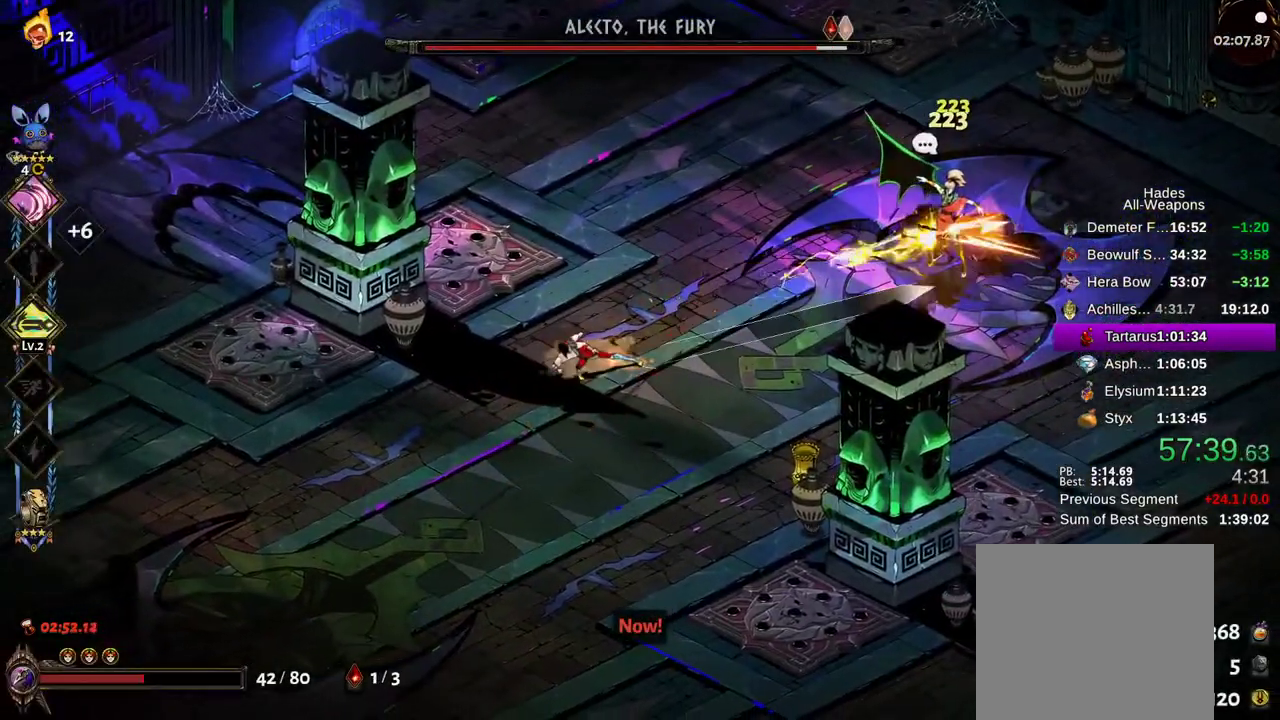
{"dt_ms": 500, "buttons": [], "left_stick": "right", "right_stick": "center", "events": [[33, "B", "down"], [83, "B", "up"], [317, "A", "down"], [350, "X", "down"], [450, "X", "up"], [483, "A", "up"]]}
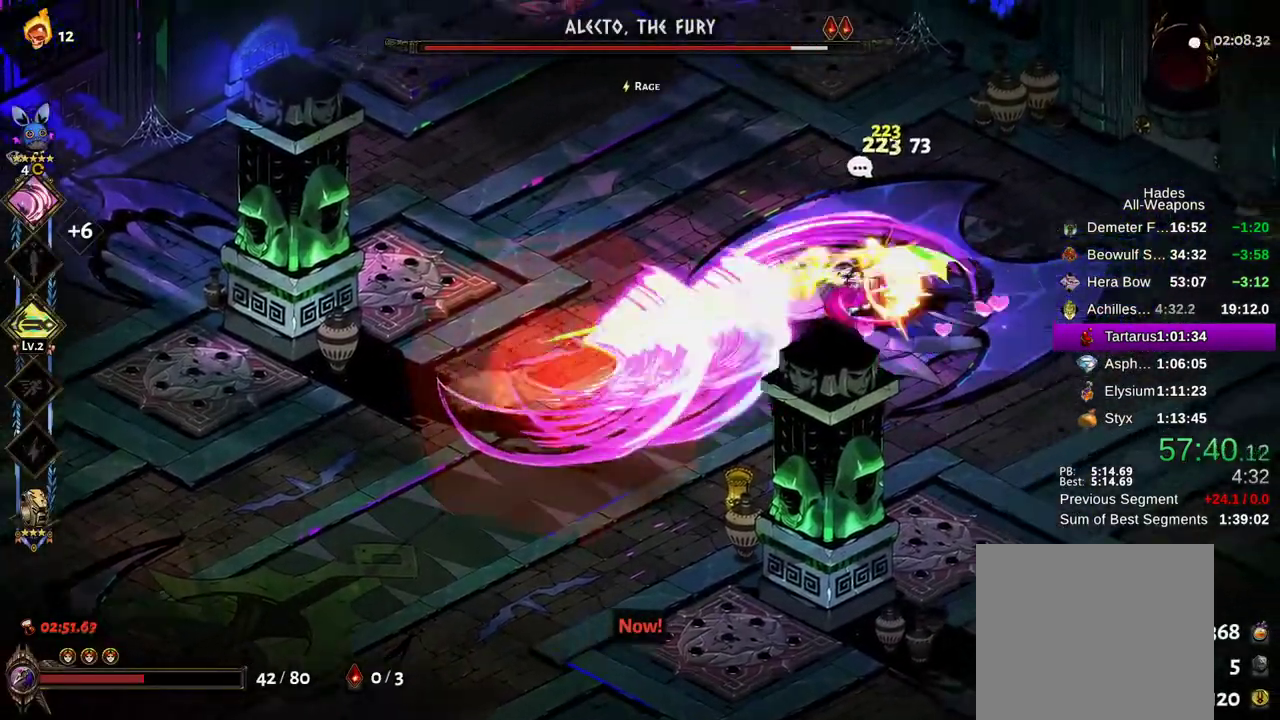
{"dt_ms": 500, "buttons": ["A"], "left_stick": "up", "right_stick": "center", "events": [[33, "A", "down"], [33, "X", "down"], [133, "A", "up"], [133, "X", "up"], [150, "left_stick", "up"], [250, "A", "down"], [367, "A", "up"], [367, "L2", "down"], [433, "A", "down"], [450, "L2", "up"]]}
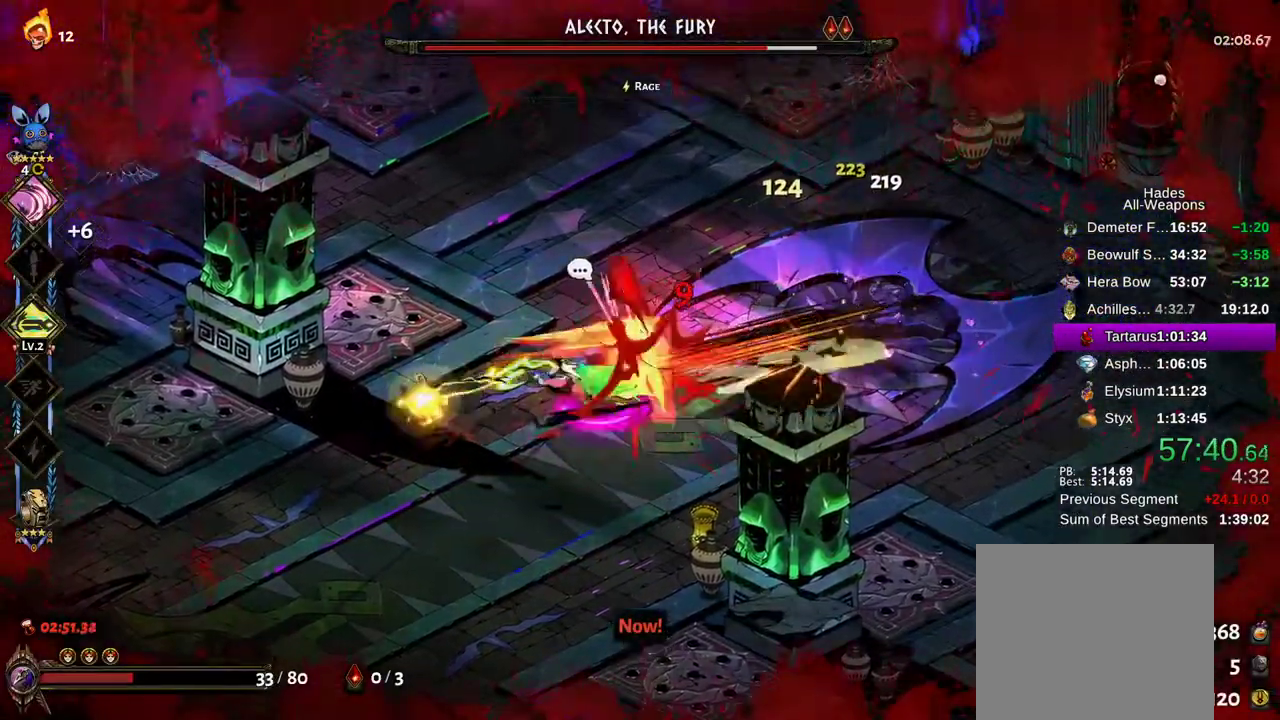
{"dt_ms": 500, "buttons": ["Y"], "left_stick": "down-left", "right_stick": "center", "events": [[33, "A", "up"], [117, "A", "down"], [150, "left_stick", "down"], [167, "X", "down"], [183, "A", "up"], [267, "X", "up"], [300, "Y", "down"], [367, "left_stick", "down-left"], [400, "Y", "up"], [483, "Y", "down"]]}
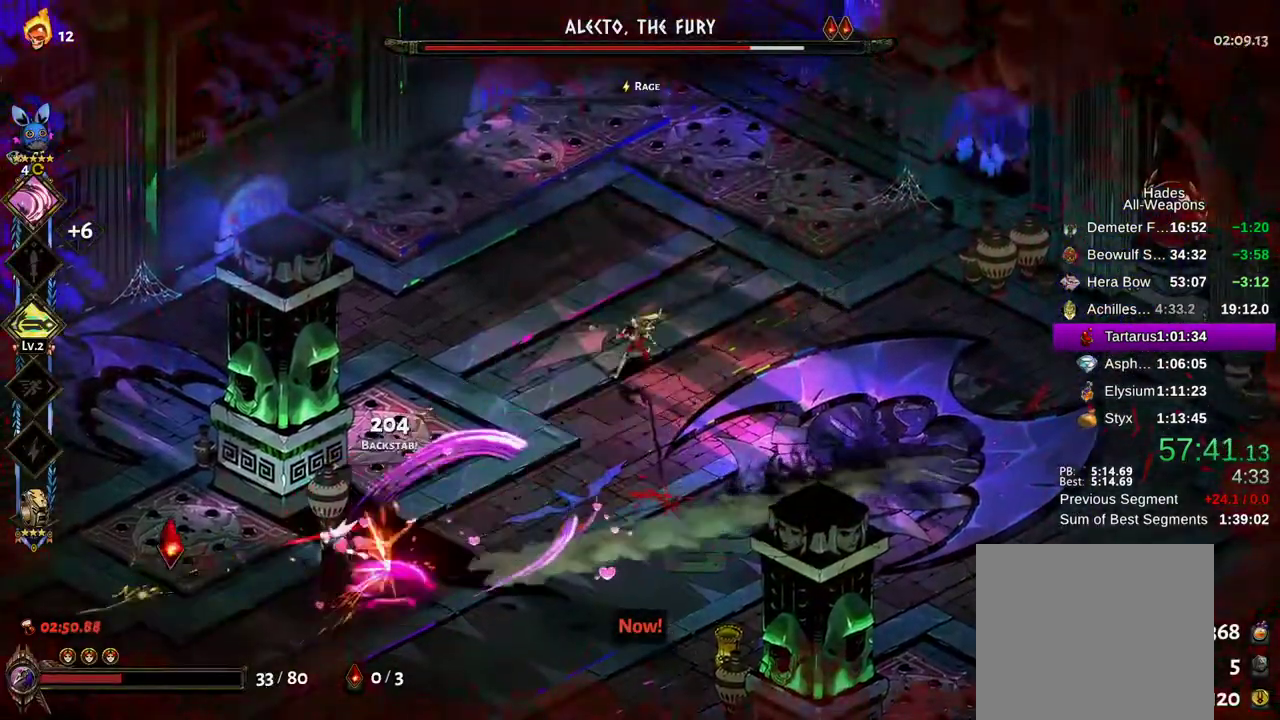
{"dt_ms": 500, "buttons": ["A"], "left_stick": "down-left", "right_stick": "center", "events": [[33, "Y", "up"], [117, "Y", "down"], [167, "Y", "up"], [250, "Y", "down"], [300, "Y", "up"], [383, "A", "down"], [383, "X", "down"], [483, "X", "up"]]}
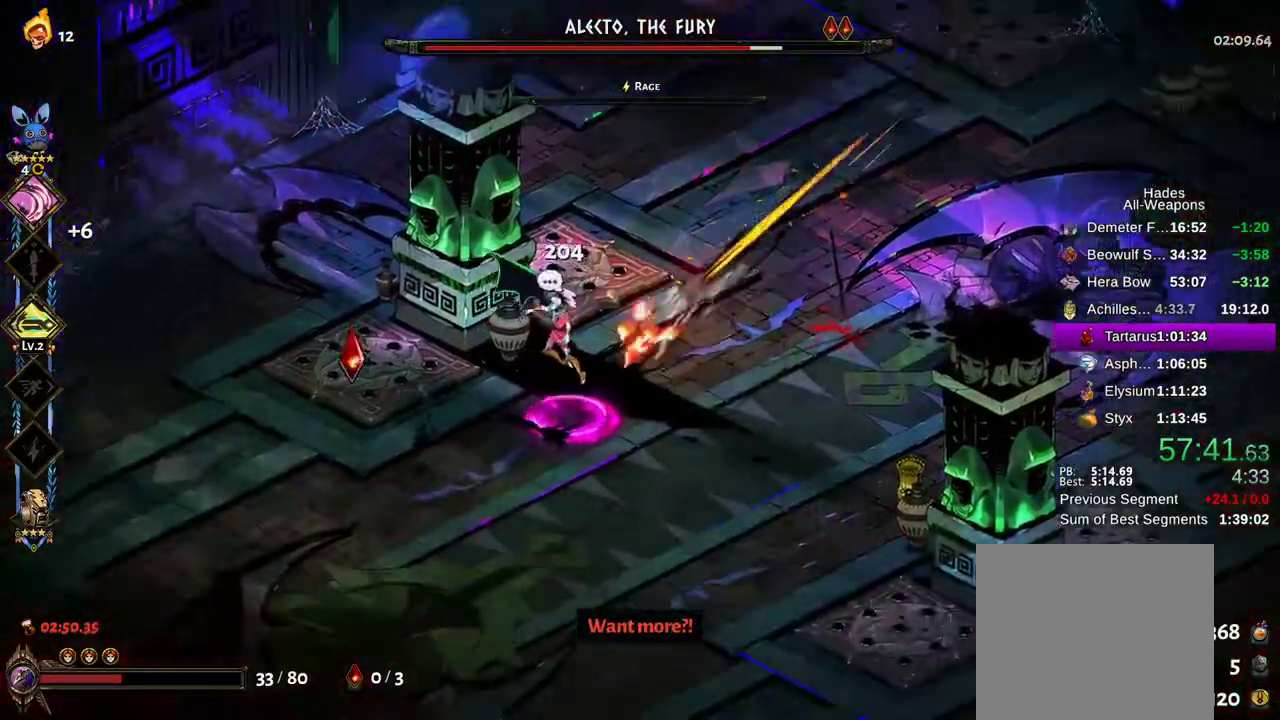
{"dt_ms": 500, "buttons": [], "left_stick": "up-right", "right_stick": "center", "events": [[83, "X", "down"], [167, "X", "up"], [183, "A", "up"], [233, "A", "down"], [233, "X", "down"], [283, "left_stick", "down-right"], [333, "A", "up"], [333, "X", "up"], [383, "left_stick", "up-right"], [417, "A", "down"], [417, "X", "down"], [500, "A", "up"], [500, "X", "up"]]}
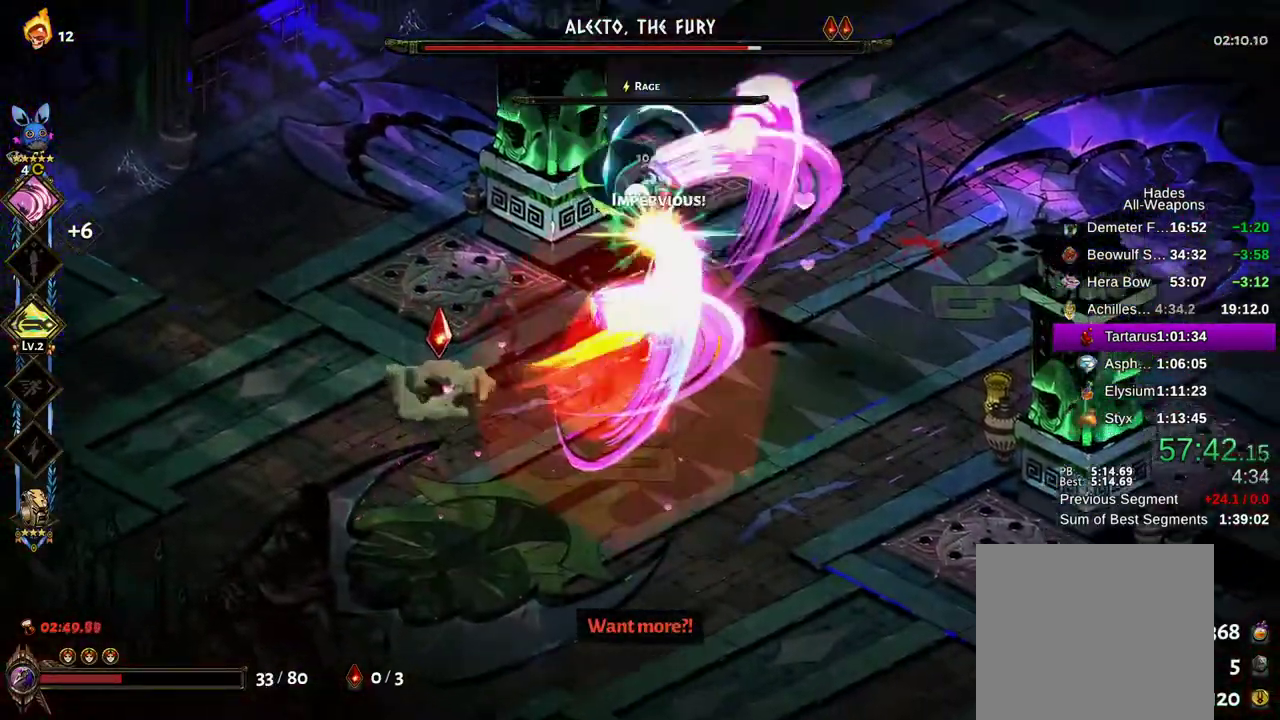
{"dt_ms": 500, "buttons": ["L2"], "left_stick": "down-left", "right_stick": "center", "events": [[50, "left_stick", "left"], [100, "left_stick", "down-left"], [183, "A", "down"], [300, "A", "up"], [417, "Y", "down"], [500, "L2", "down"], [500, "Y", "up"]]}
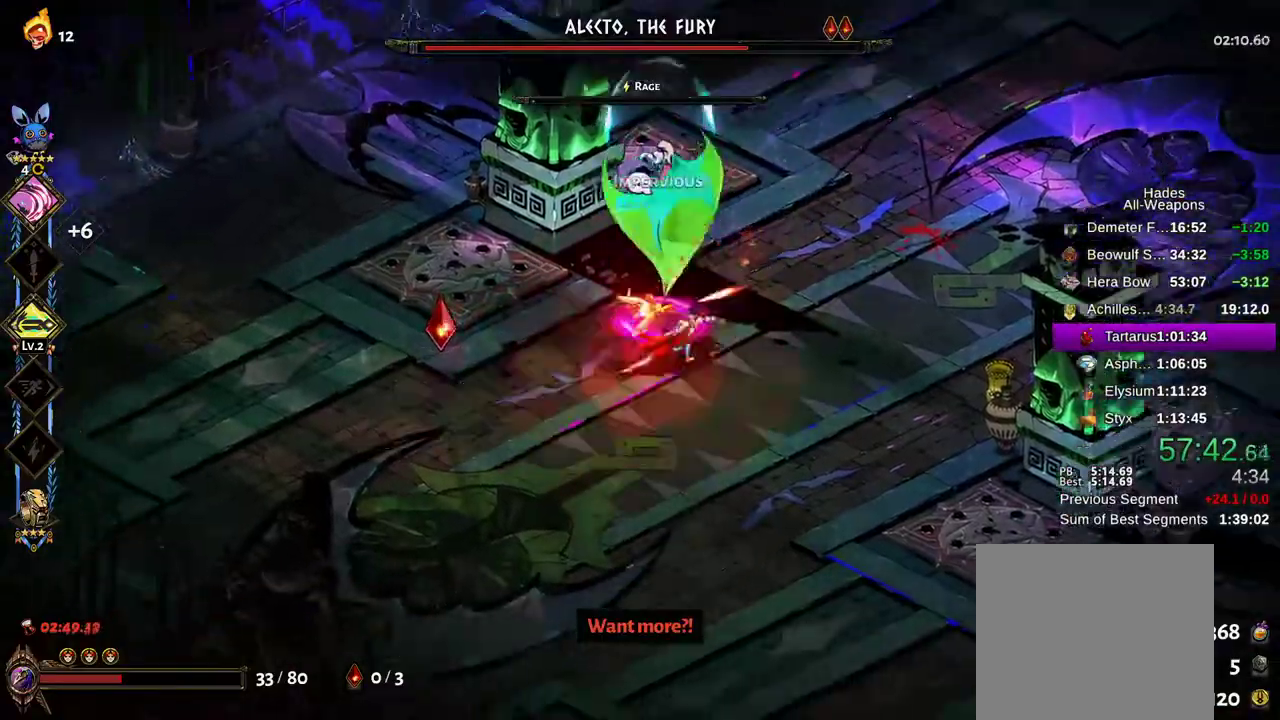
{"dt_ms": 500, "buttons": [], "left_stick": "down-left", "right_stick": "center", "events": [[67, "Y", "down"], [117, "Y", "up"], [150, "L2", "up"], [167, "Y", "down"], [250, "Y", "up"]]}
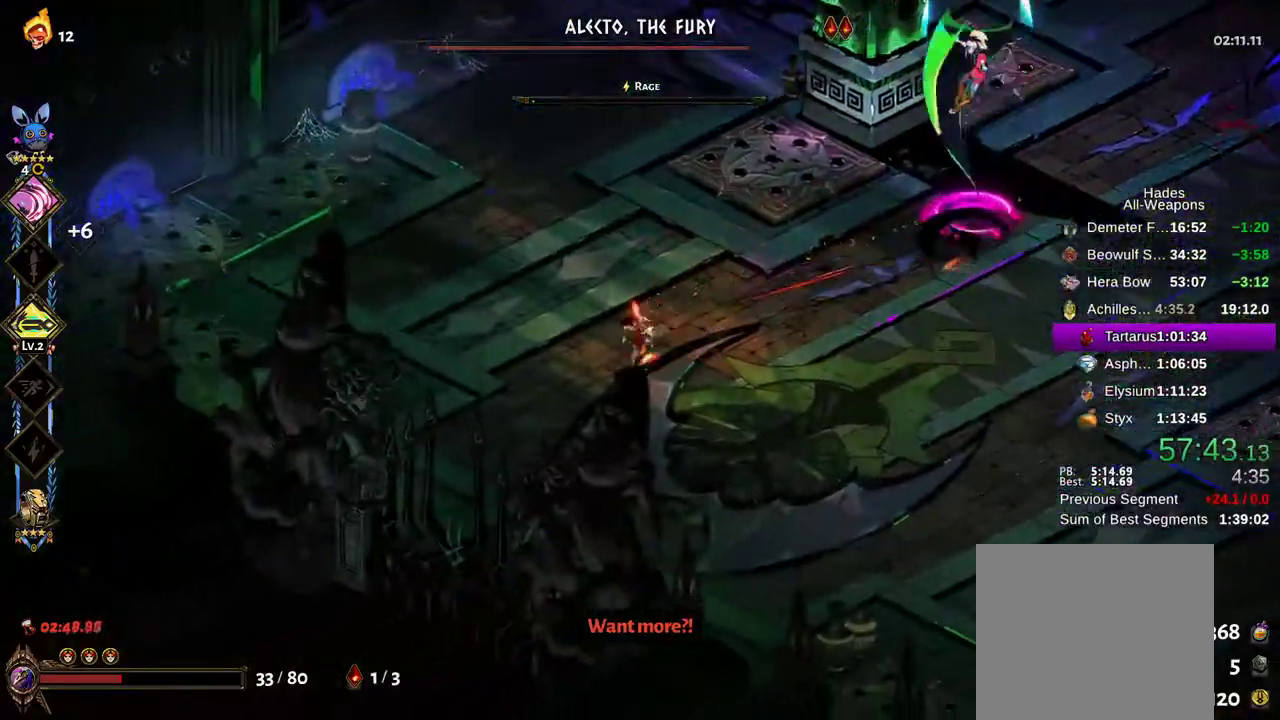
{"dt_ms": 500, "buttons": [], "left_stick": "right", "right_stick": "center", "events": [[50, "left_stick", "down-right"], [100, "left_stick", "right"], [200, "A", "down"], [200, "X", "down"], [317, "X", "up"], [400, "X", "down"], [483, "X", "up"], [500, "A", "up"]]}
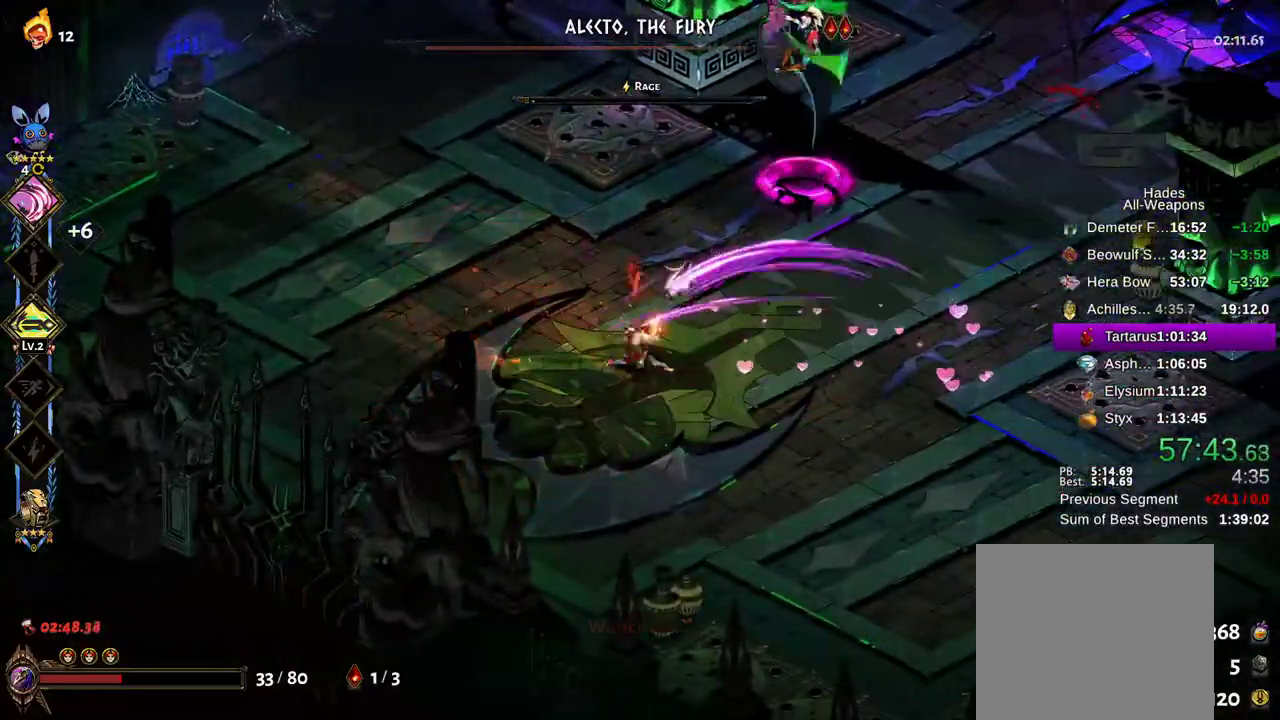
{"dt_ms": 500, "buttons": ["A", "X"], "left_stick": "right", "right_stick": "center", "events": [[67, "A", "down"], [83, "X", "down"], [150, "X", "up"], [183, "A", "up"], [233, "A", "down"], [250, "X", "down"], [333, "X", "up"], [350, "A", "up"], [417, "A", "down"], [417, "X", "down"]]}
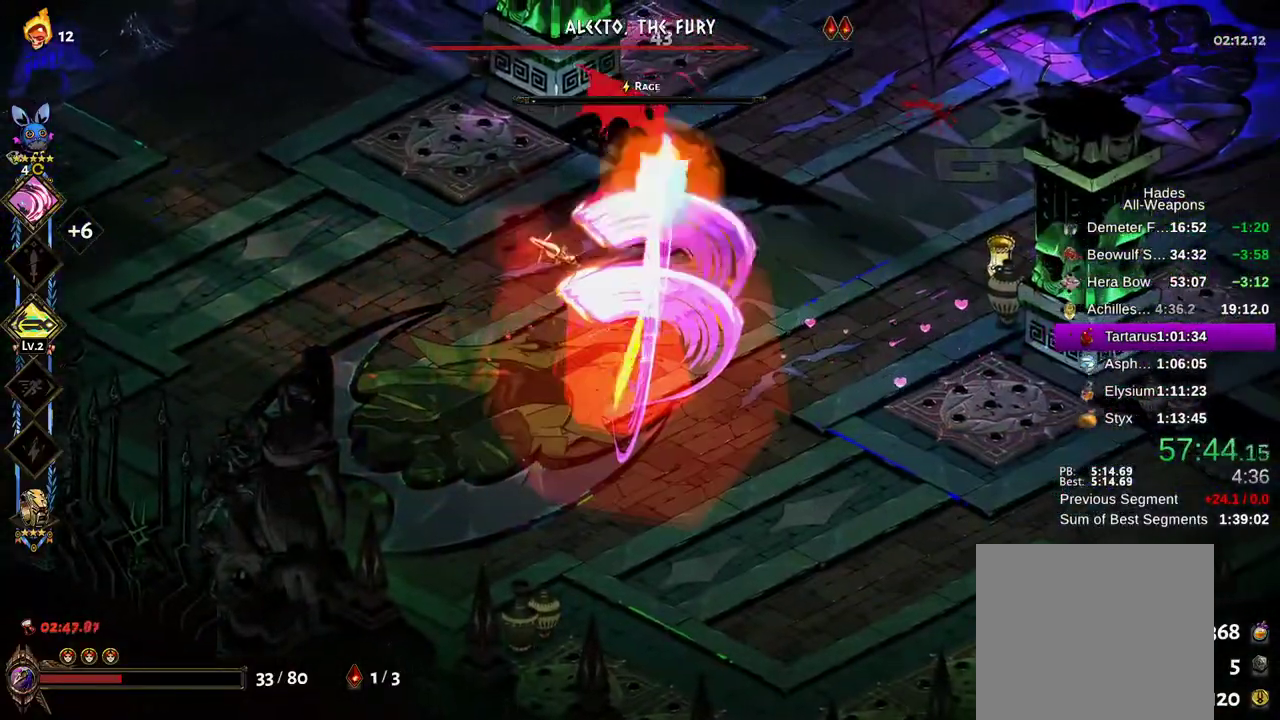
{"dt_ms": 500, "buttons": ["A", "X"], "left_stick": "up-left", "right_stick": "center", "events": [[17, "X", "up"], [33, "A", "up"], [67, "A", "down"], [83, "X", "down"], [100, "left_stick", "up"], [167, "X", "up"], [167, "left_stick", "up-left"], [250, "X", "down"], [350, "X", "up"], [367, "A", "up"], [417, "A", "down"], [433, "X", "down"]]}
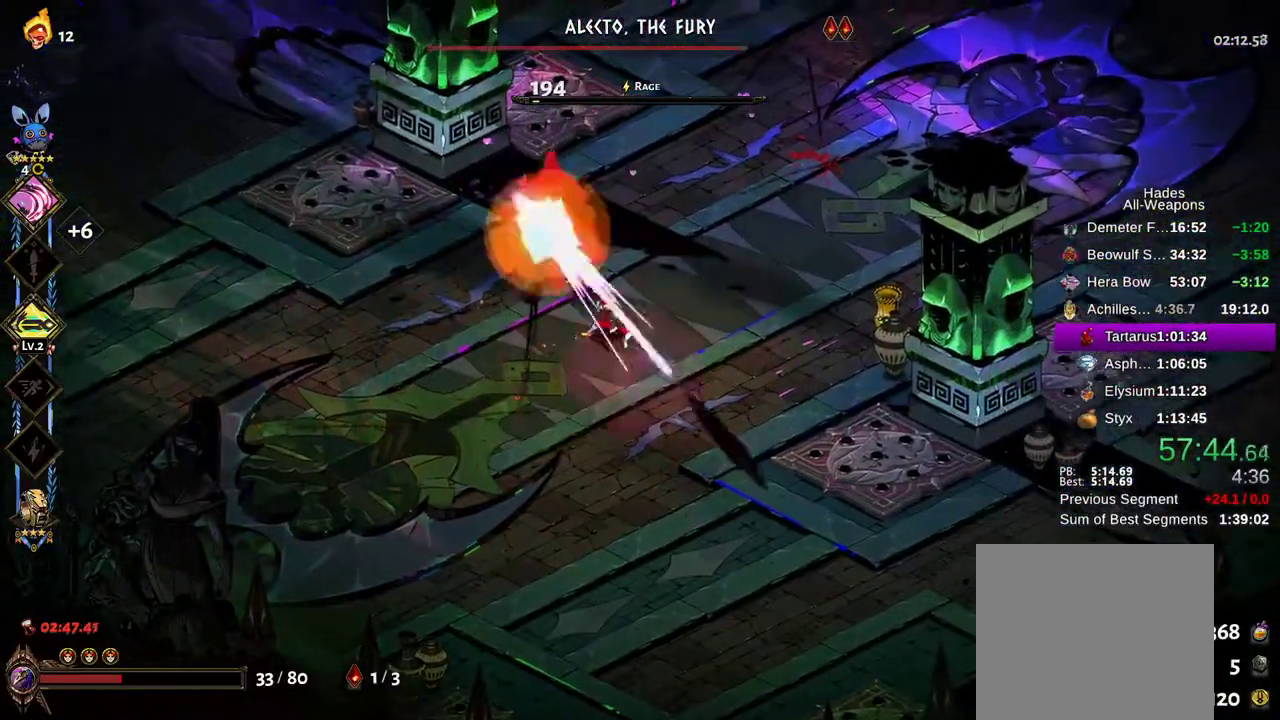
{"dt_ms": 500, "buttons": ["Y"], "left_stick": "up-left", "right_stick": "center", "events": [[17, "X", "up"], [50, "A", "up"], [100, "left_stick", "up"], [167, "Y", "down"], [250, "Y", "up"], [267, "left_stick", "up-left"], [333, "Y", "down"], [383, "Y", "up"], [450, "Y", "down"]]}
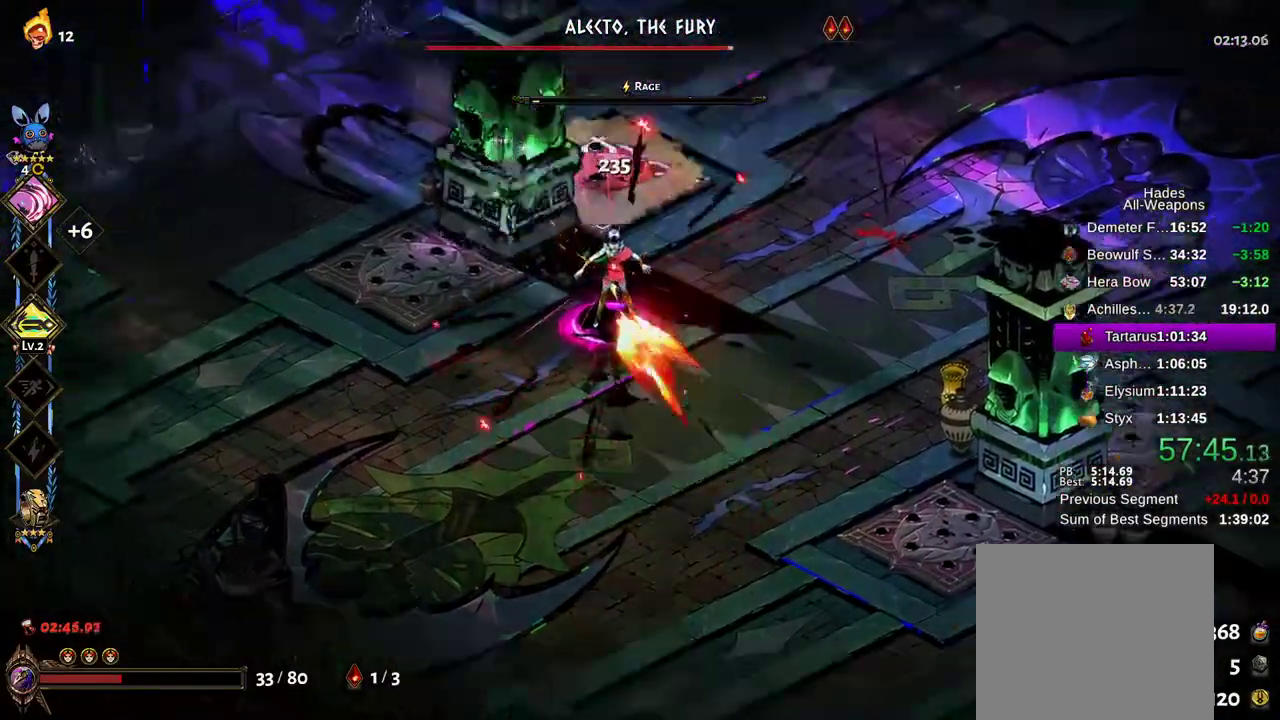
{"dt_ms": 500, "buttons": ["A"], "left_stick": "down", "right_stick": "center", "events": [[33, "Y", "up"], [33, "left_stick", "down-left"], [150, "X", "down"], [150, "left_stick", "down-right"], [167, "A", "down"], [250, "A", "up"], [250, "X", "up"], [267, "left_stick", "right"], [333, "A", "down"], [350, "X", "down"], [433, "A", "up"], [433, "X", "up"], [500, "A", "down"], [500, "left_stick", "down"]]}
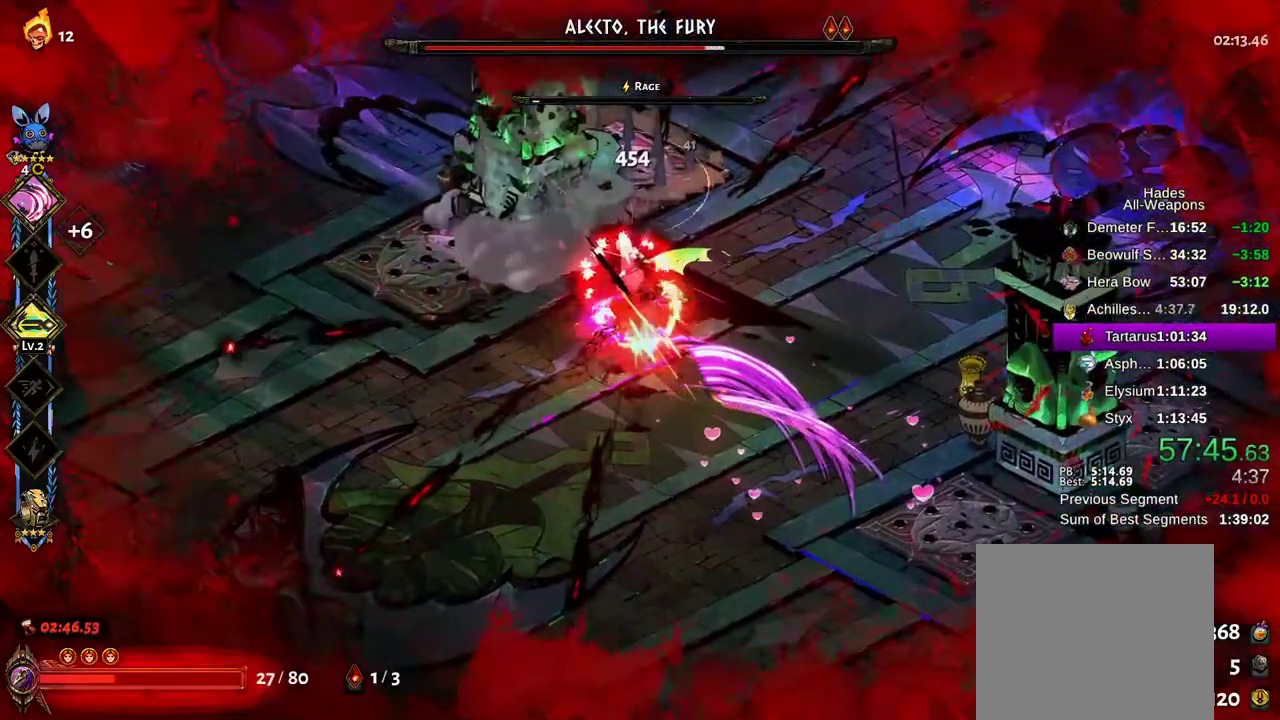
{"dt_ms": 500, "buttons": [], "left_stick": "right", "right_stick": "center", "events": [[17, "X", "down"], [33, "left_stick", "left"], [117, "X", "up"], [133, "A", "up"], [133, "left_stick", "up-left"], [200, "A", "down"], [200, "X", "down"], [283, "X", "up"], [300, "left_stick", "up-right"], [383, "X", "down"], [467, "X", "up"], [467, "left_stick", "right"], [483, "A", "up"]]}
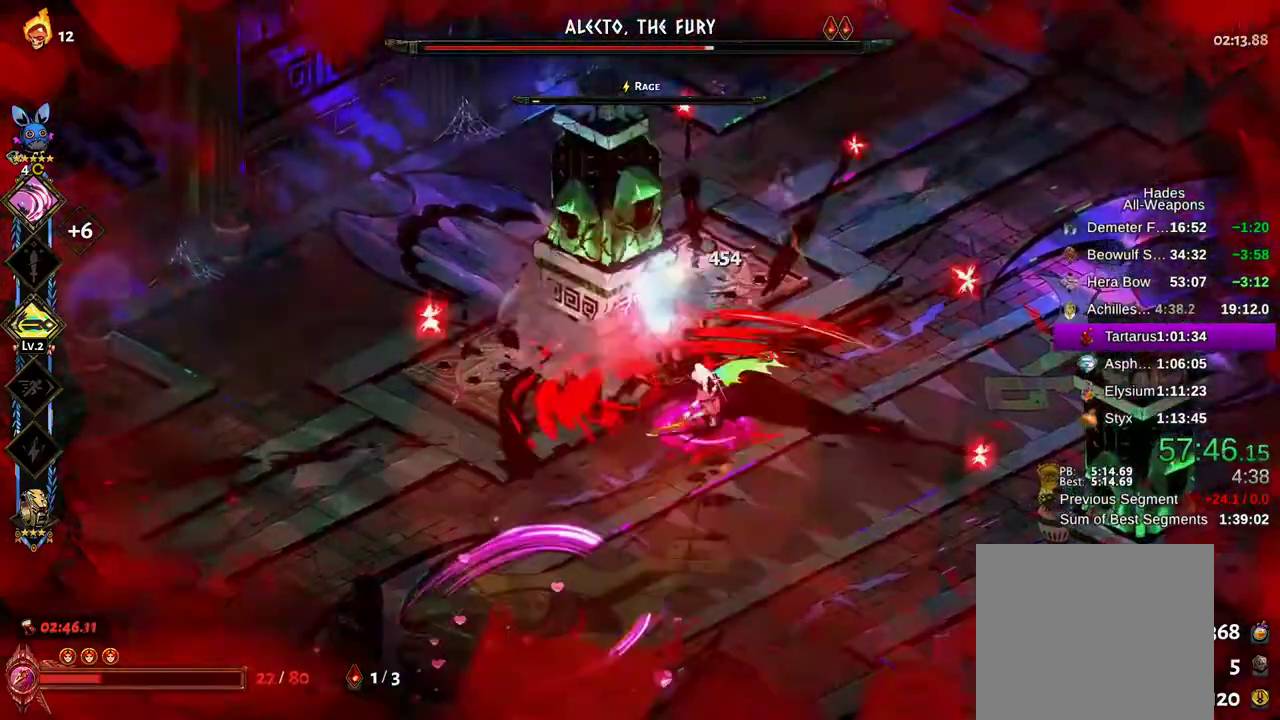
{"dt_ms": 1000, "buttons": ["X"], "left_stick": "up", "right_stick": "center"}
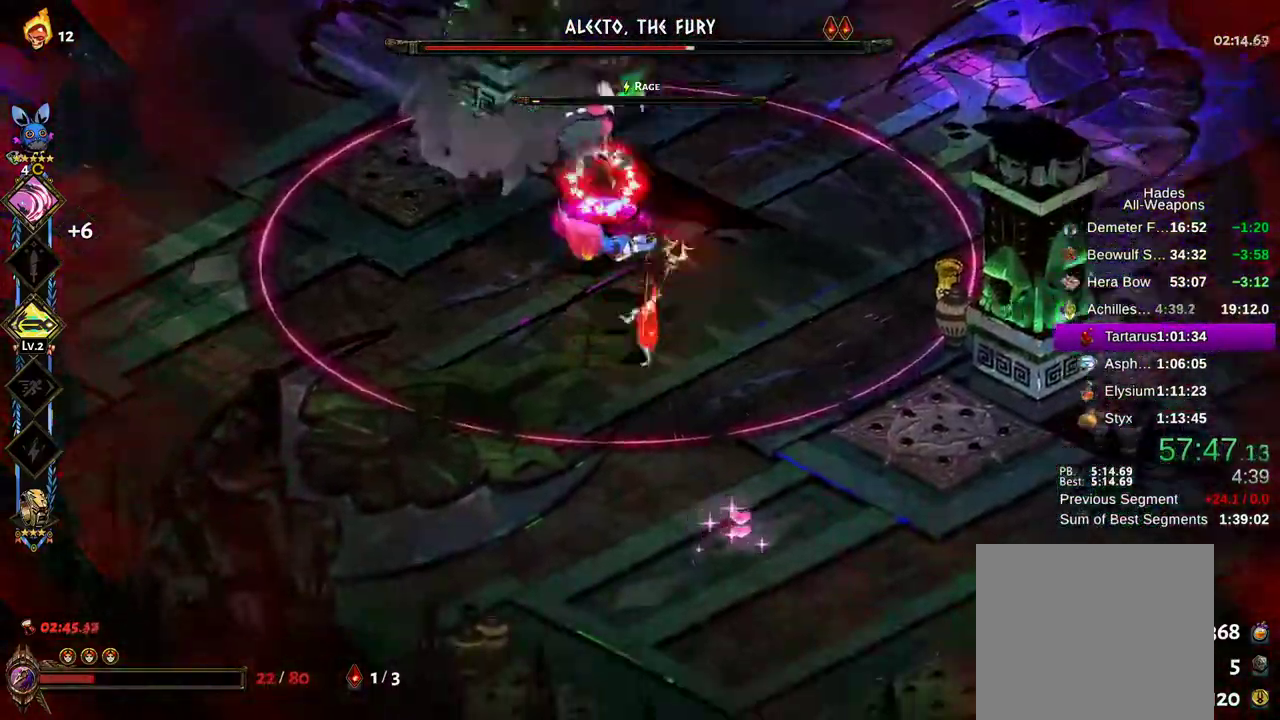
{"dt_ms": 500, "buttons": [], "left_stick": "down", "right_stick": "center", "events": [[83, "X", "up"], [183, "X", "down"], [250, "X", "up"], [283, "left_stick", "left"], [333, "left_stick", "down"], [383, "A", "down"], [467, "A", "up"]]}
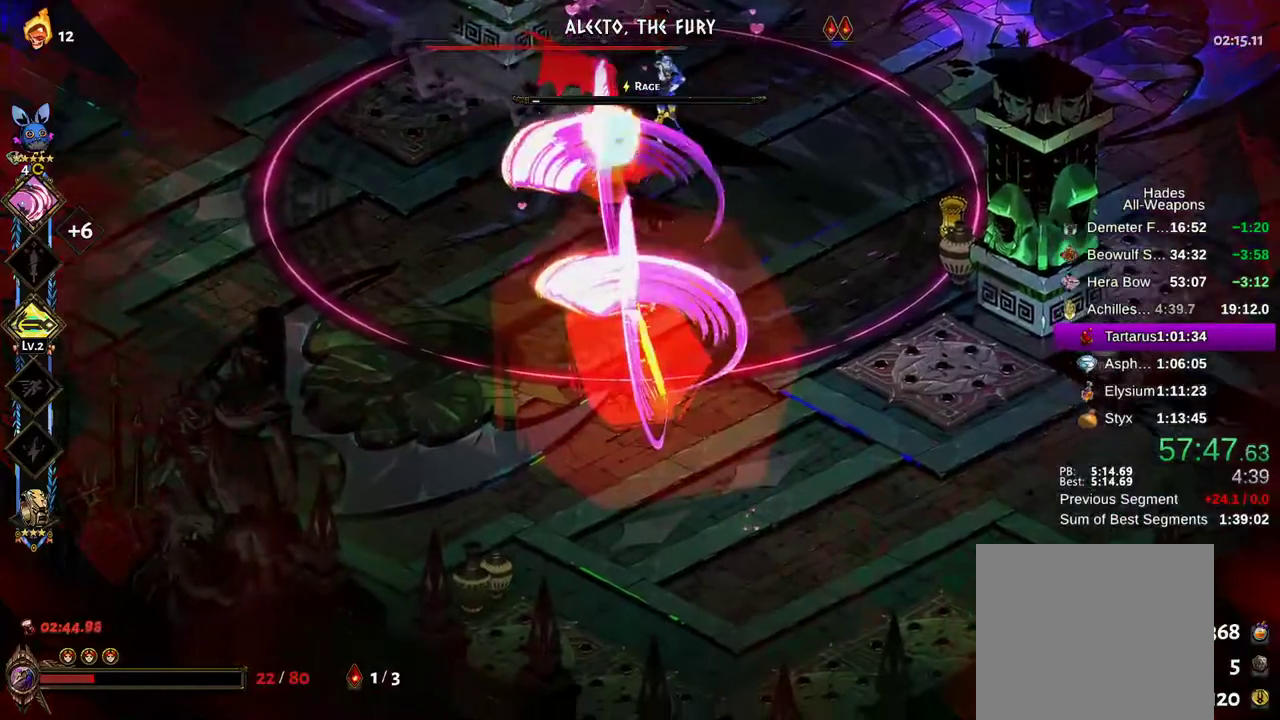
{"dt_ms": 500, "buttons": [], "left_stick": "up-left", "right_stick": "center", "events": [[17, "A", "down"], [117, "A", "up"], [250, "Y", "down"], [250, "left_stick", "up-left"], [333, "Y", "up"], [400, "Y", "down"], [433, "Y", "up"]]}
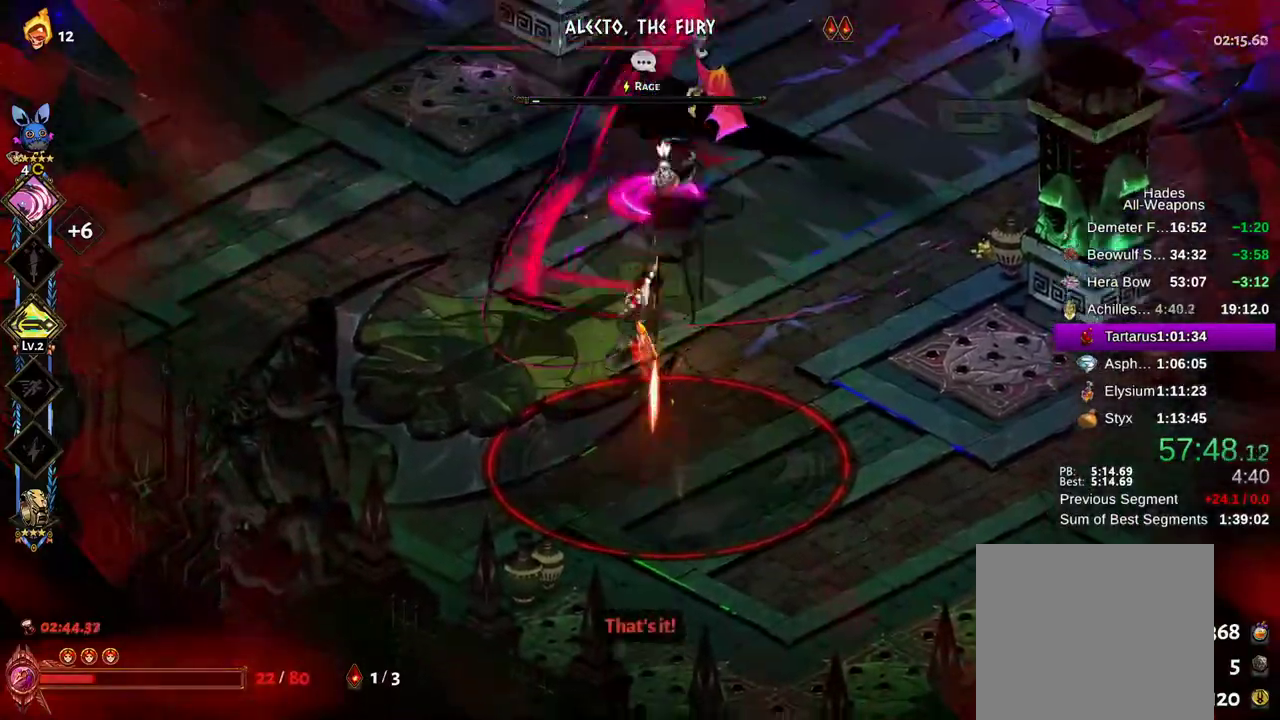
{"dt_ms": 500, "buttons": ["X"], "left_stick": "right", "right_stick": "center", "events": [[17, "Y", "down"], [83, "Y", "up"], [183, "A", "down"], [250, "X", "down"], [267, "left_stick", "right"], [283, "A", "up"], [367, "X", "up"], [433, "X", "down"]]}